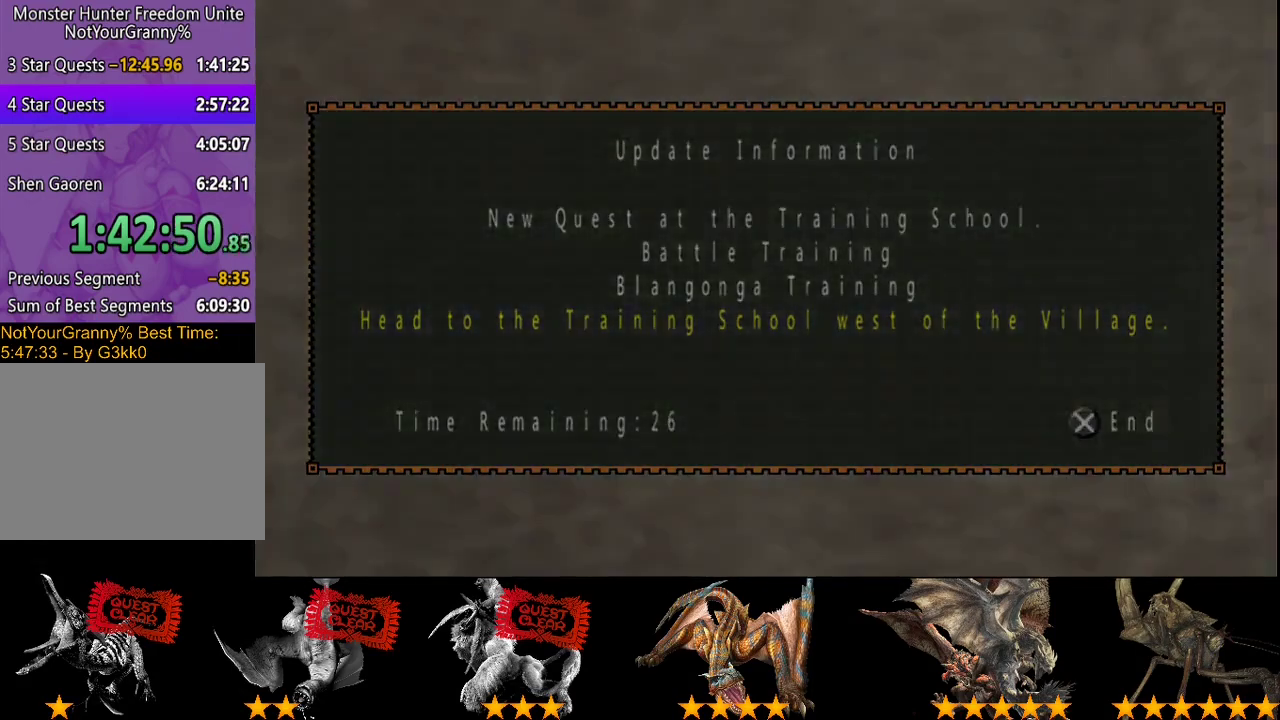
Gameplay with a controller (PlayStation layout); each line is a JSON object with the inputs held at the frame after it. "events" lists button and stick changes between this image and that frame as [ms after this image, input, new state], when the widget could be followed in between. Not read: L3 R3.
{"buttons": ["CIRCLE"], "left_stick": "center", "right_stick": "center", "events": [[200, "CIRCLE", "down"], [267, "CIRCLE", "up"], [333, "CIRCLE", "down"], [400, "CIRCLE", "up"], [467, "CIRCLE", "down"]]}
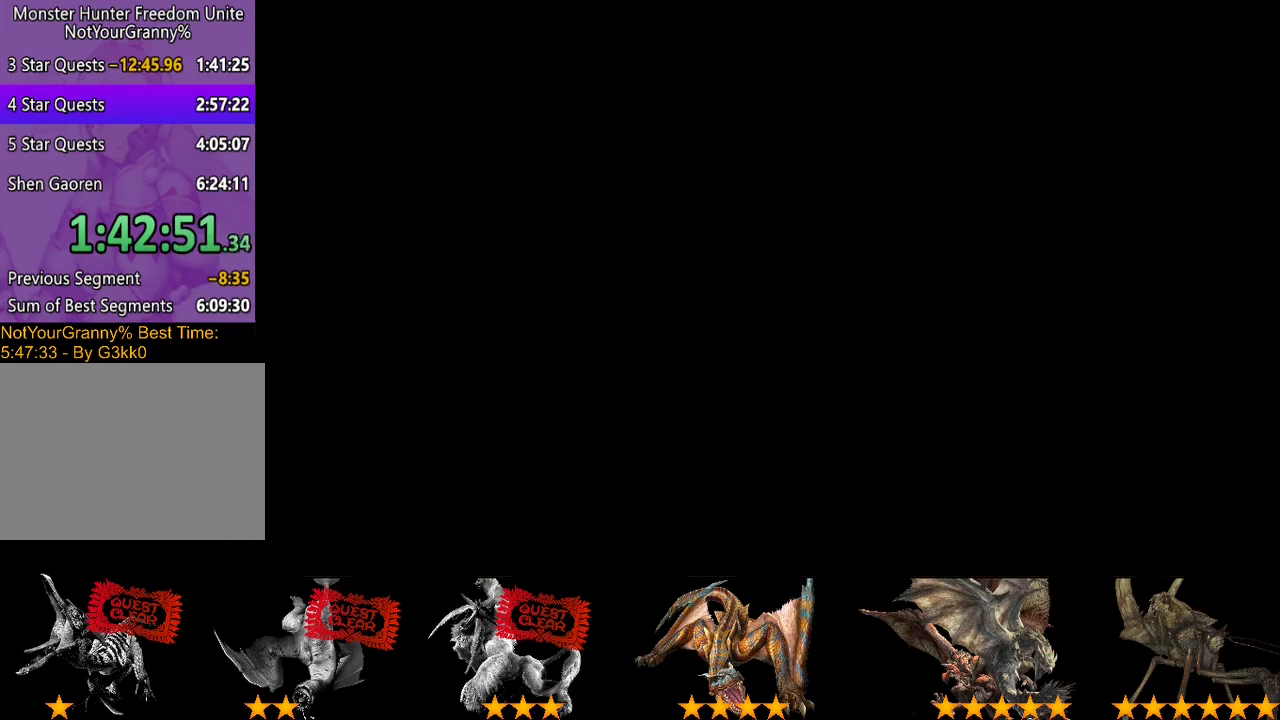
{"buttons": ["CIRCLE"], "left_stick": "center", "right_stick": "center", "events": [[67, "CIRCLE", "up"], [133, "CIRCLE", "down"], [183, "CIRCLE", "up"], [283, "CIRCLE", "down"], [383, "CIRCLE", "up"], [450, "CIRCLE", "down"]]}
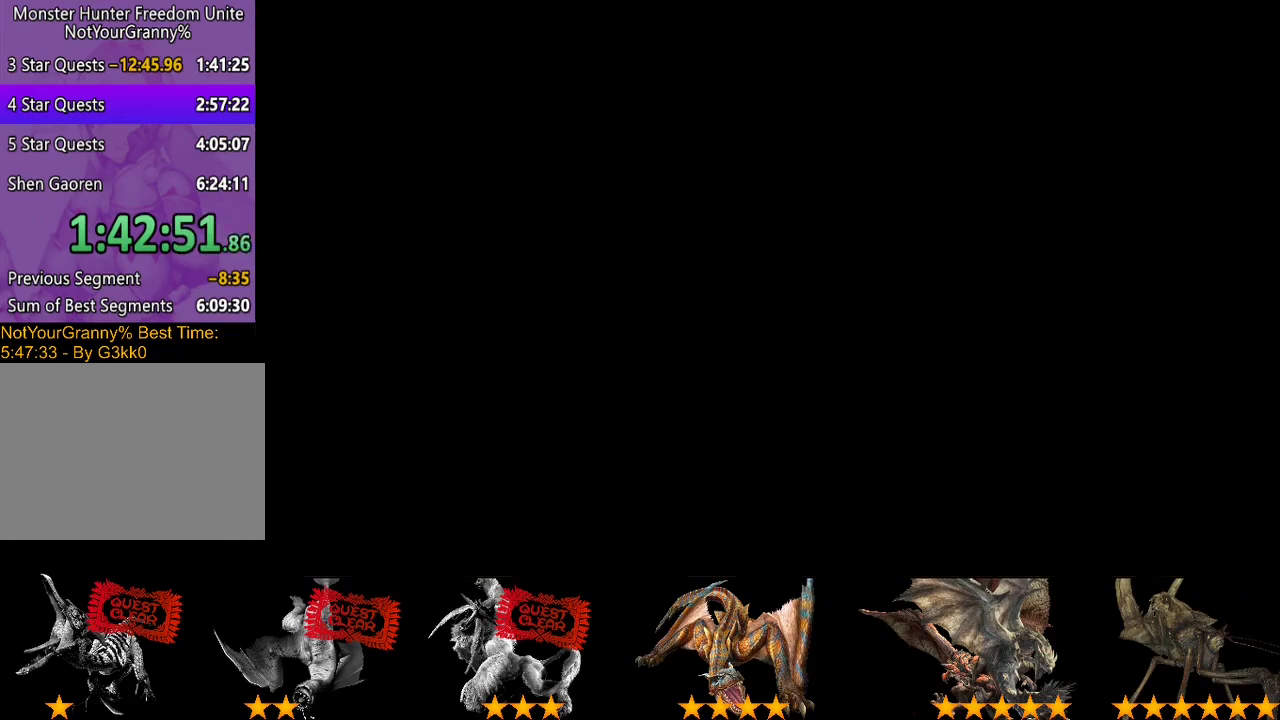
{"buttons": [], "left_stick": "center", "right_stick": "center", "events": [[17, "CIRCLE", "up"], [83, "CIRCLE", "down"], [283, "CIRCLE", "up"]]}
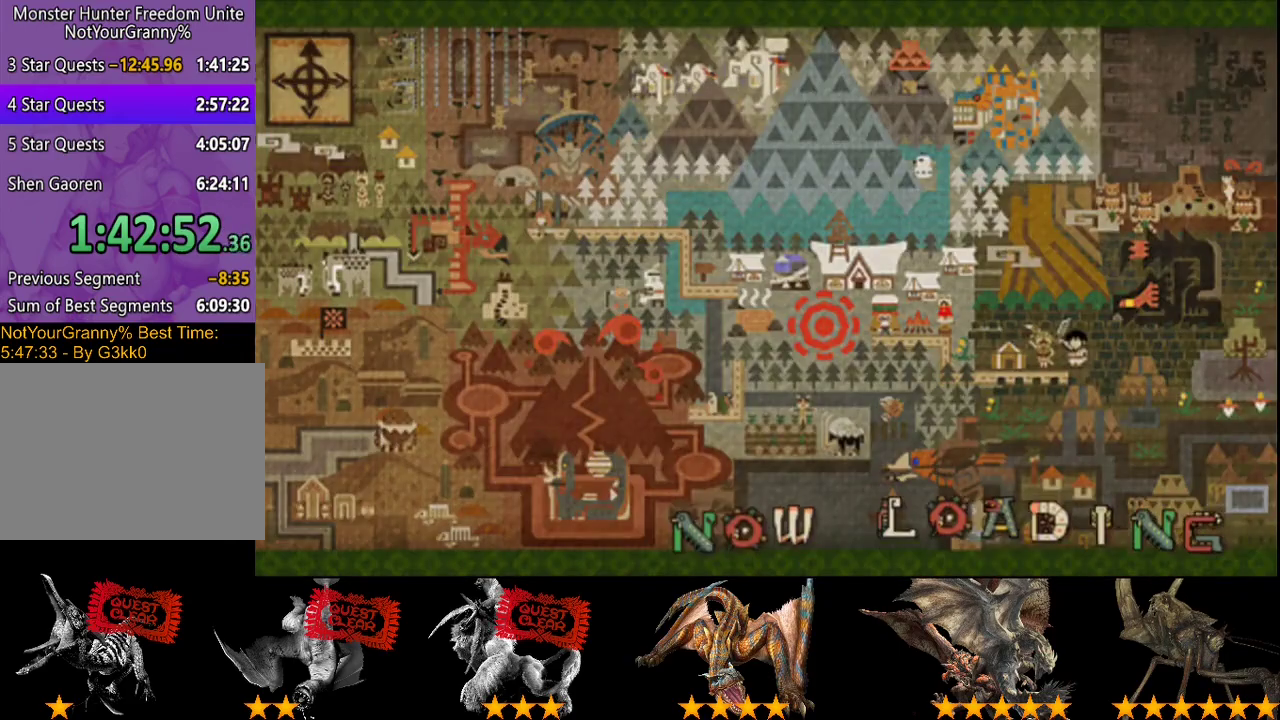
{"buttons": [], "left_stick": "center", "right_stick": "center", "events": []}
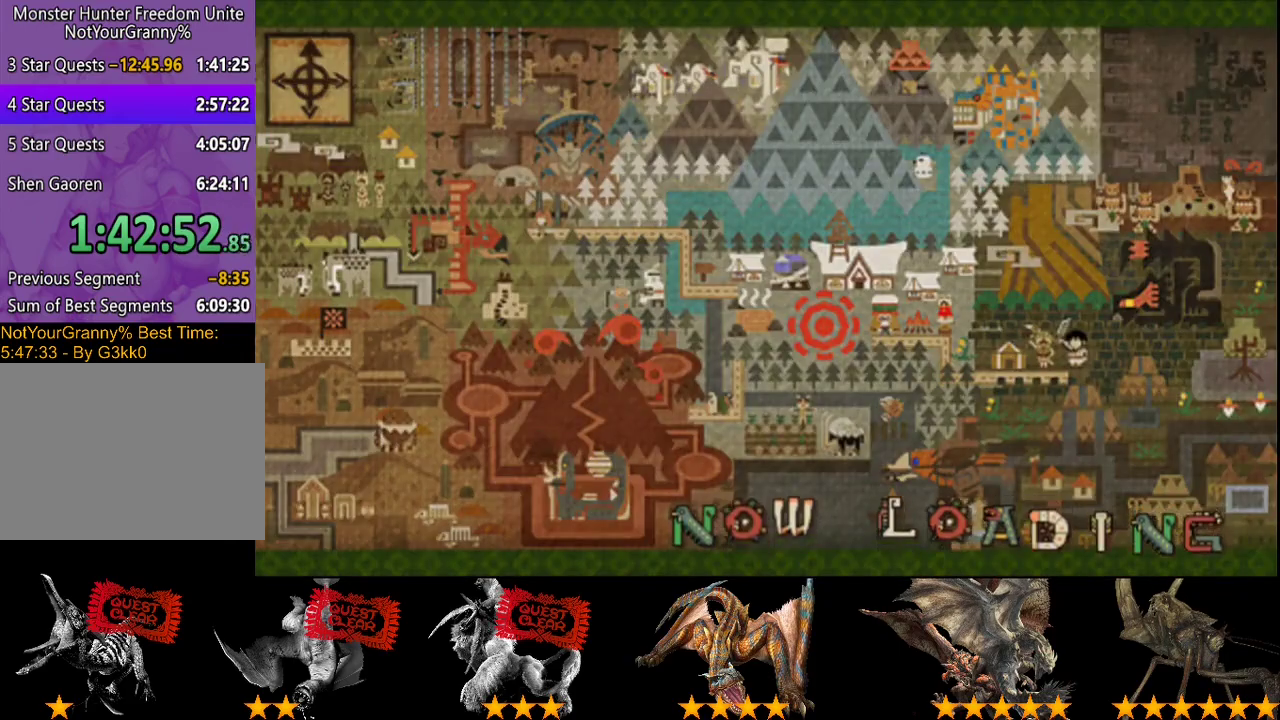
{"buttons": [], "left_stick": "center", "right_stick": "center", "events": []}
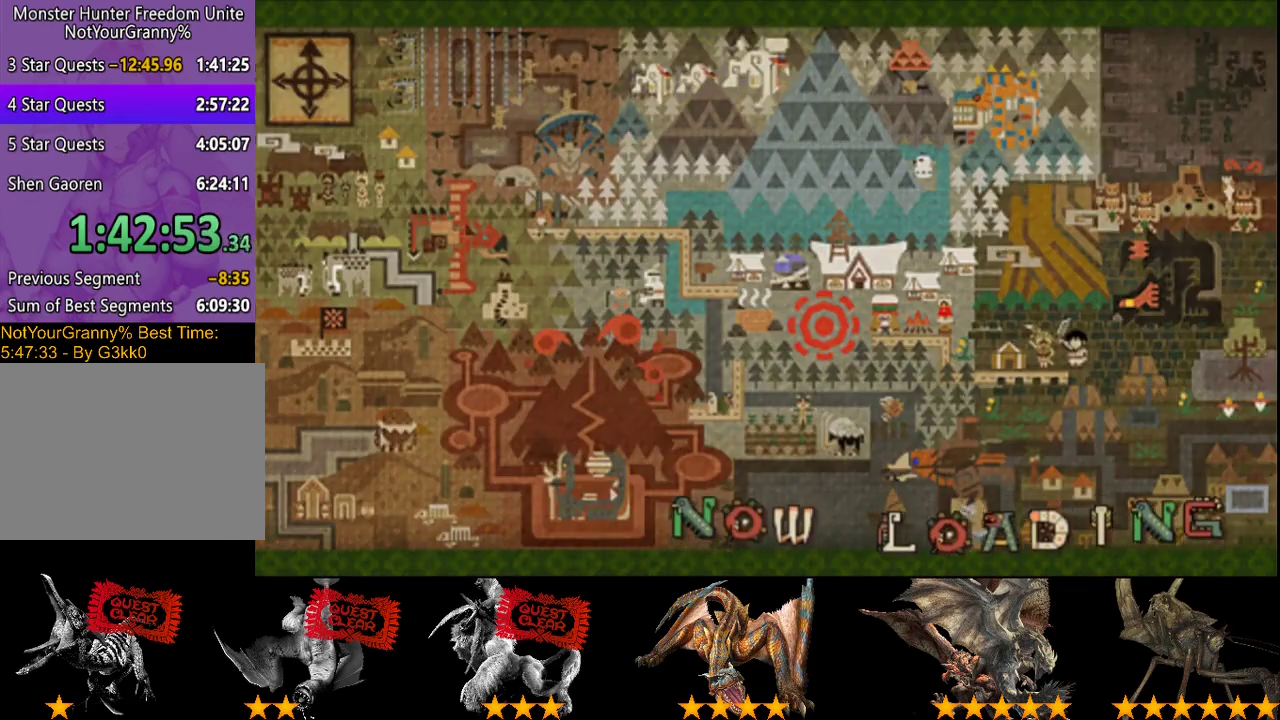
{"buttons": [], "left_stick": "center", "right_stick": "center", "events": []}
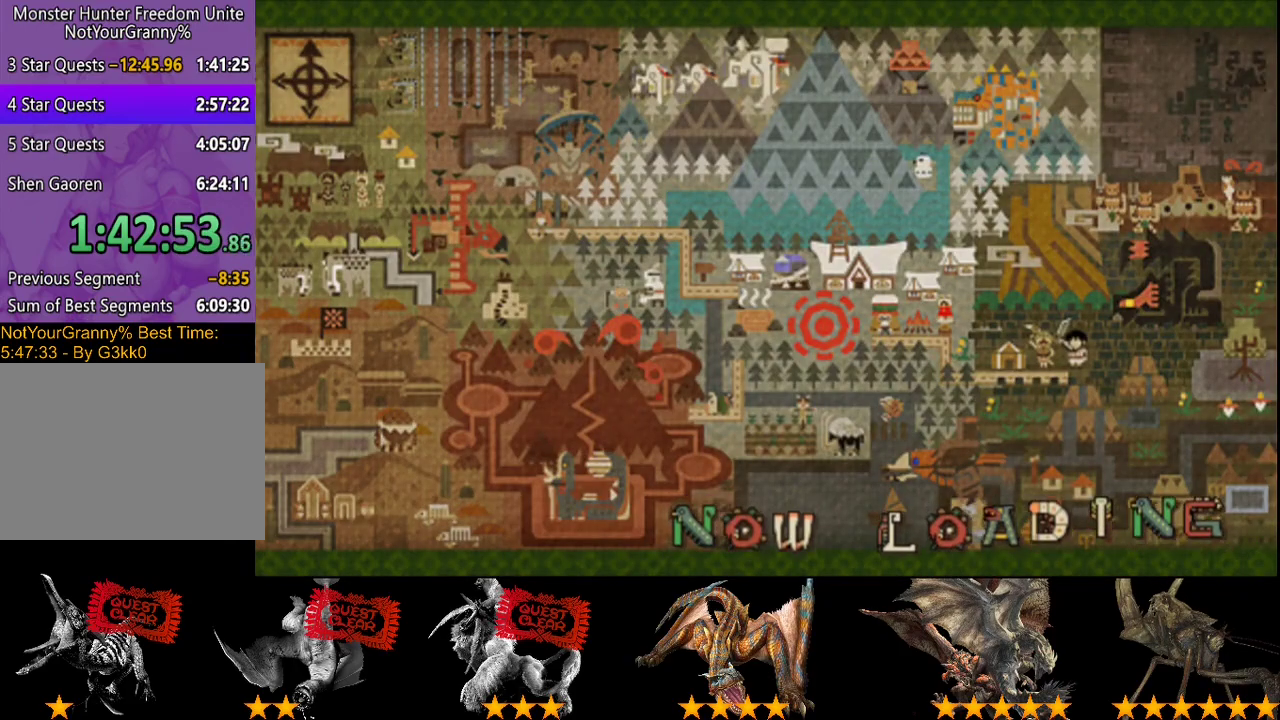
{"buttons": [], "left_stick": "up-right", "right_stick": "center", "events": [[383, "left_stick", "up-right"]]}
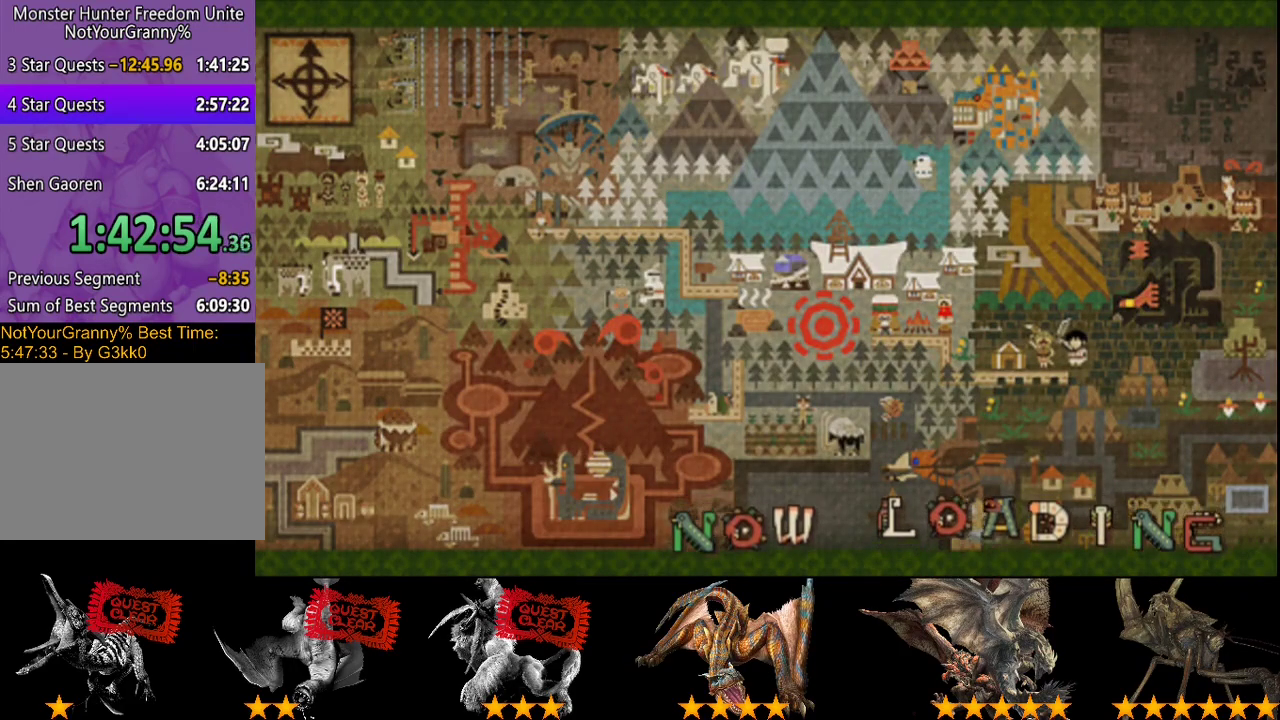
{"buttons": ["R2"], "left_stick": "up-right", "right_stick": "center", "events": [[83, "R2", "down"]]}
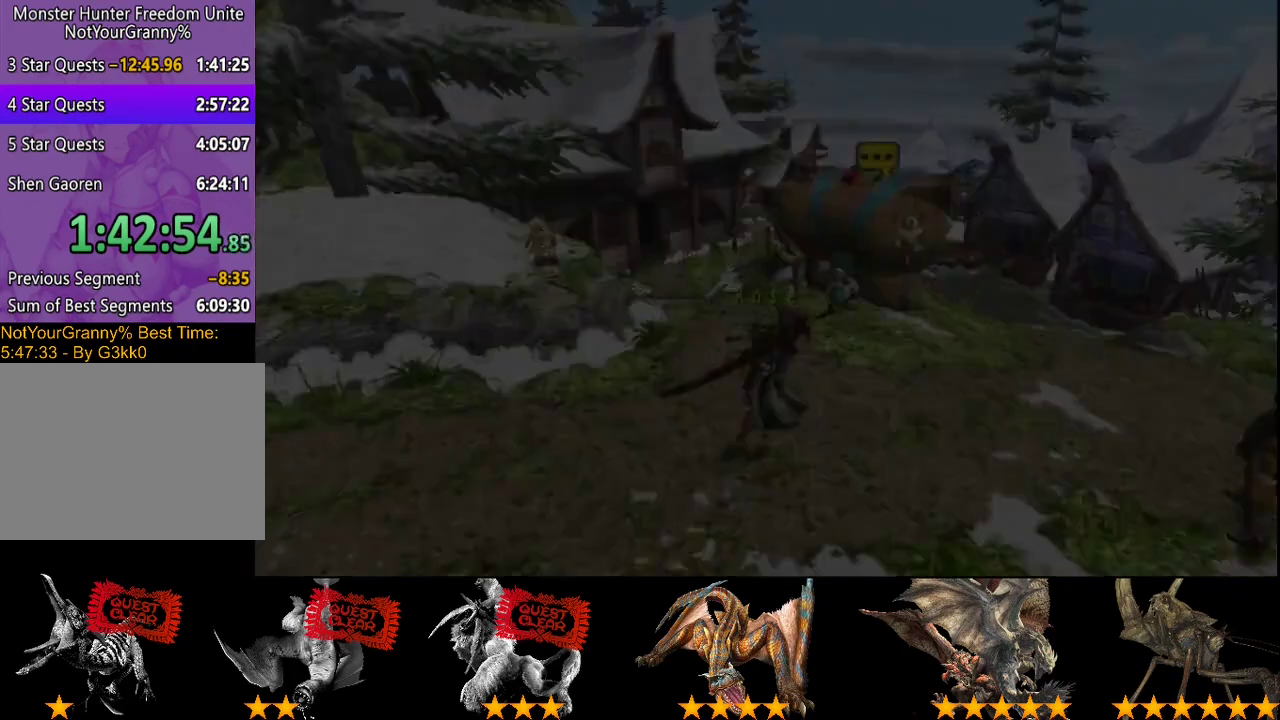
{"buttons": ["R2"], "left_stick": "up-right", "right_stick": "center", "events": []}
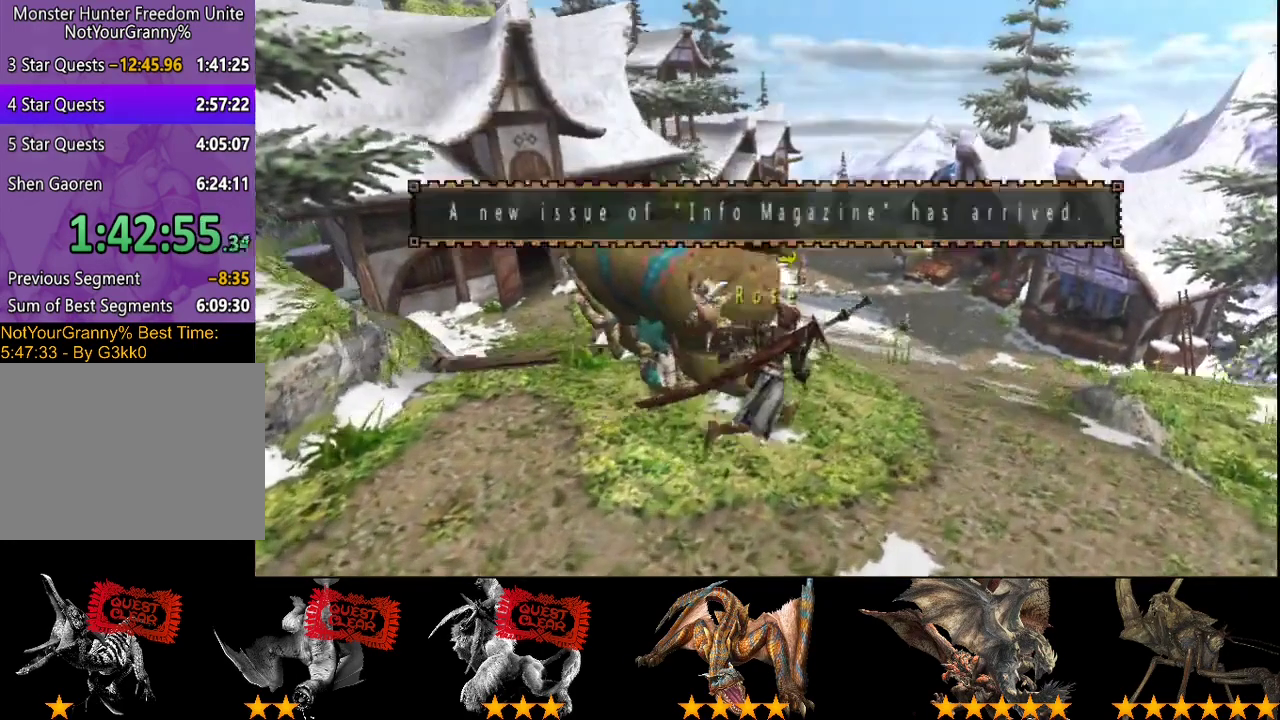
{"buttons": ["R2"], "left_stick": "up-right", "right_stick": "center", "events": []}
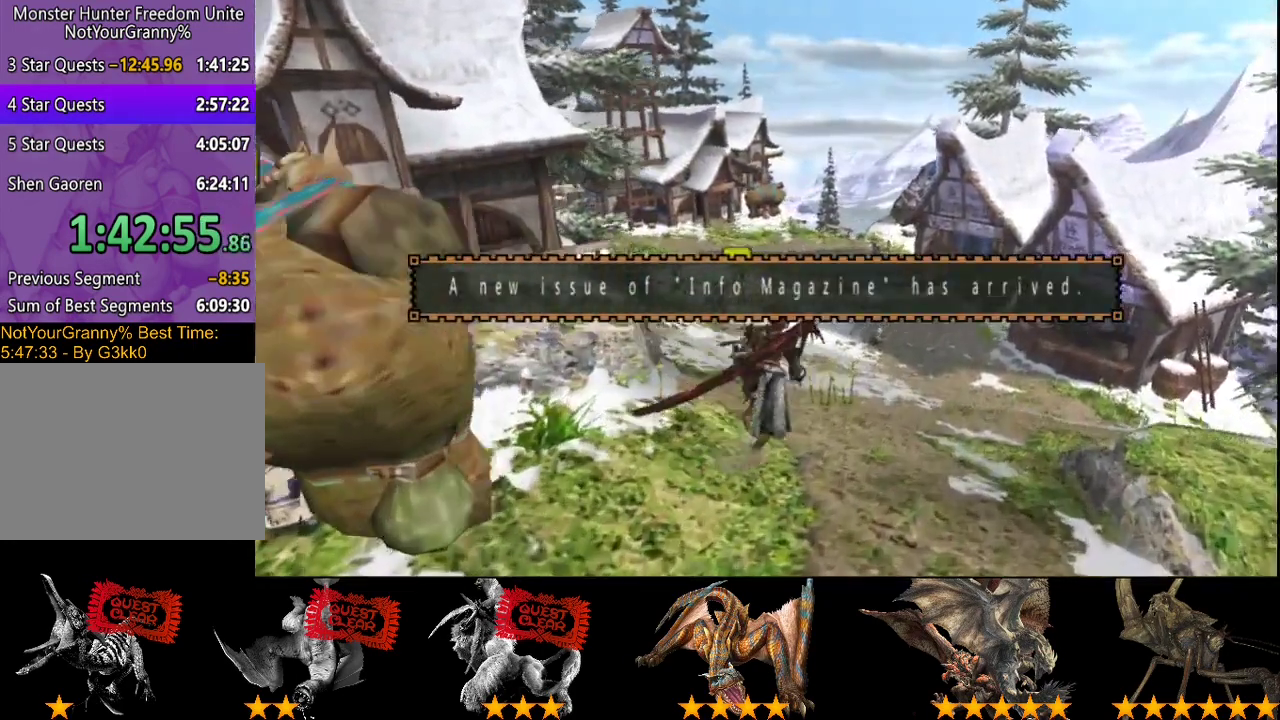
{"buttons": ["R2"], "left_stick": "up-right", "right_stick": "center", "events": [[83, "left_stick", "up"], [233, "left_stick", "up-right"]]}
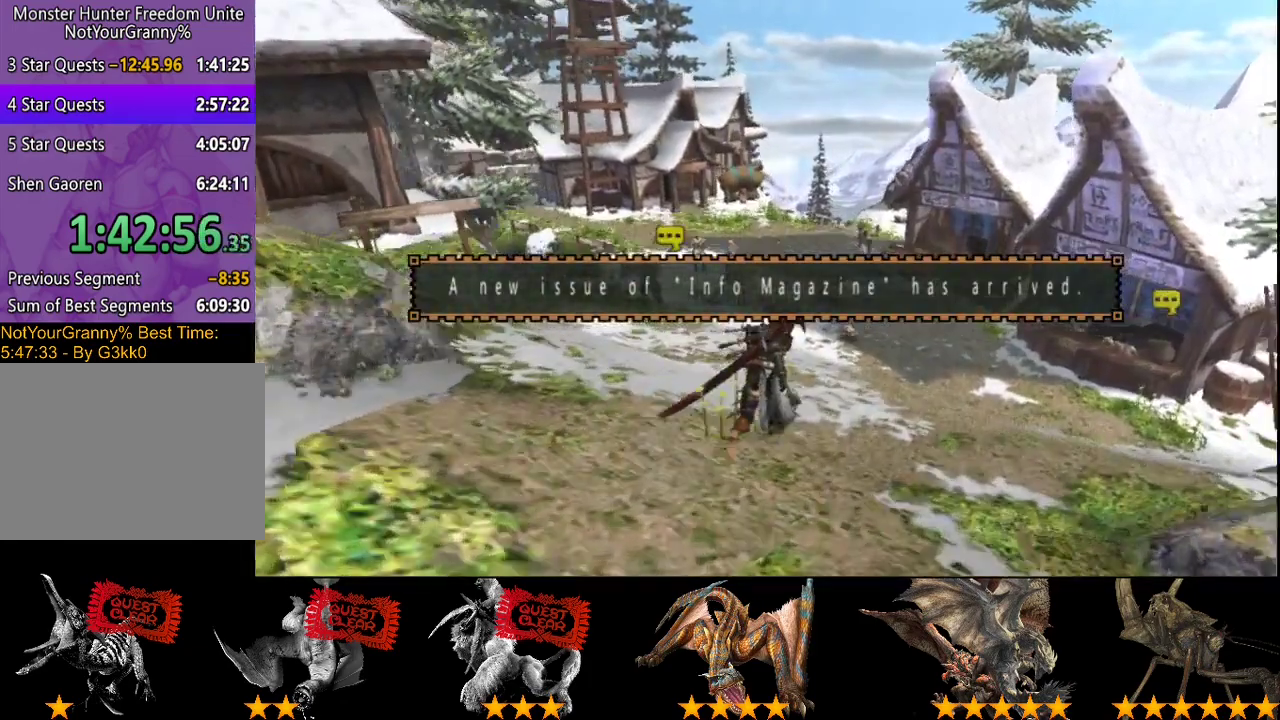
{"buttons": ["R2"], "left_stick": "up-right", "right_stick": "center", "events": []}
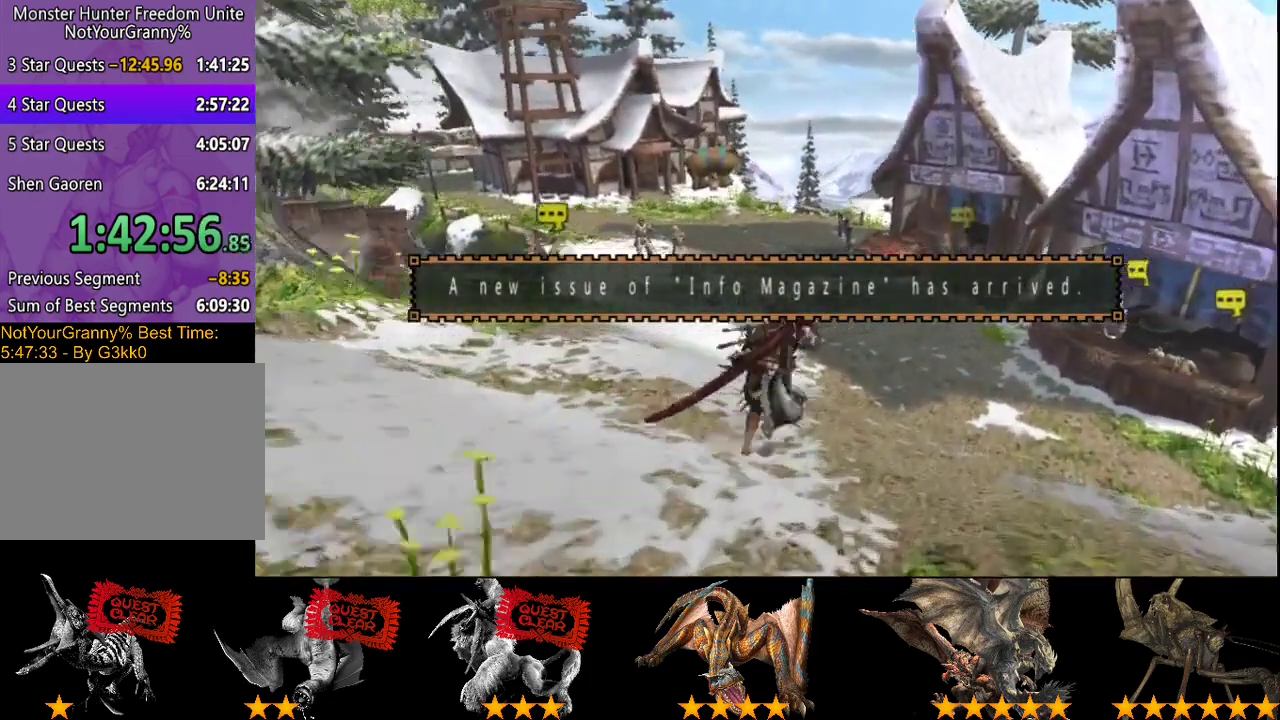
{"buttons": ["R2"], "left_stick": "up", "right_stick": "center", "events": [[217, "left_stick", "up"]]}
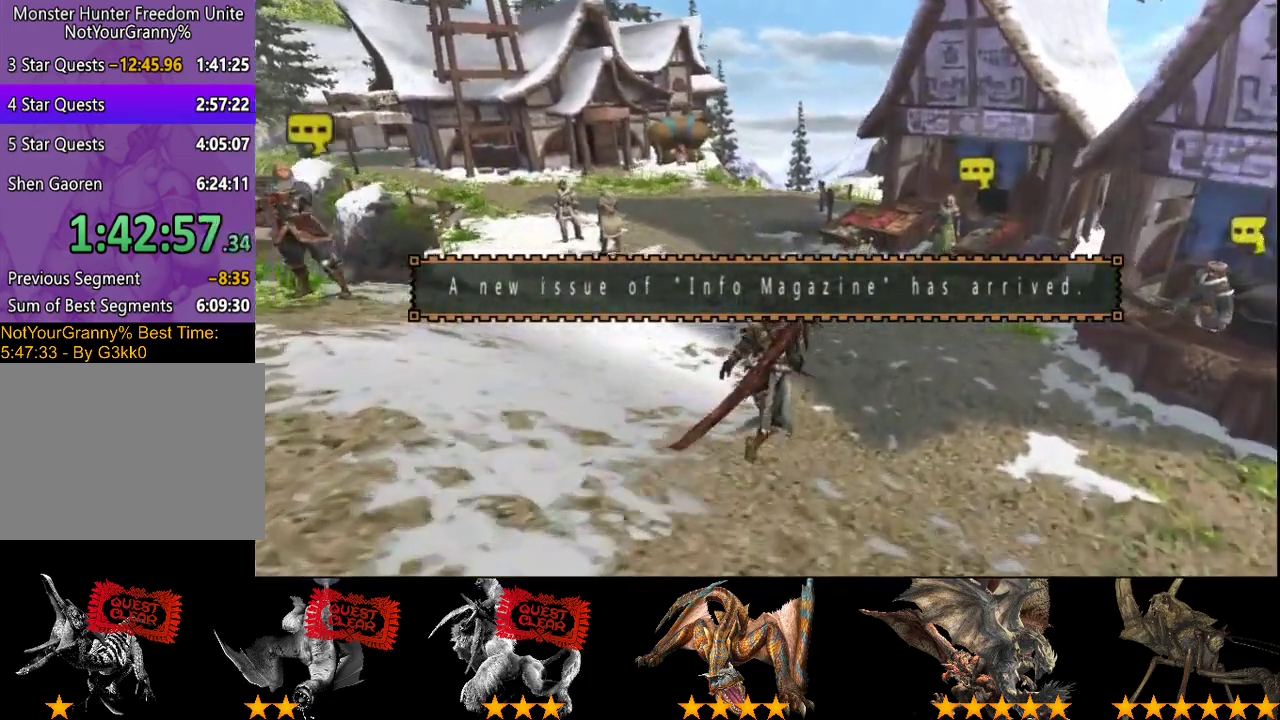
{"buttons": ["R2"], "left_stick": "right", "right_stick": "center", "events": [[433, "left_stick", "up-right"], [500, "left_stick", "right"]]}
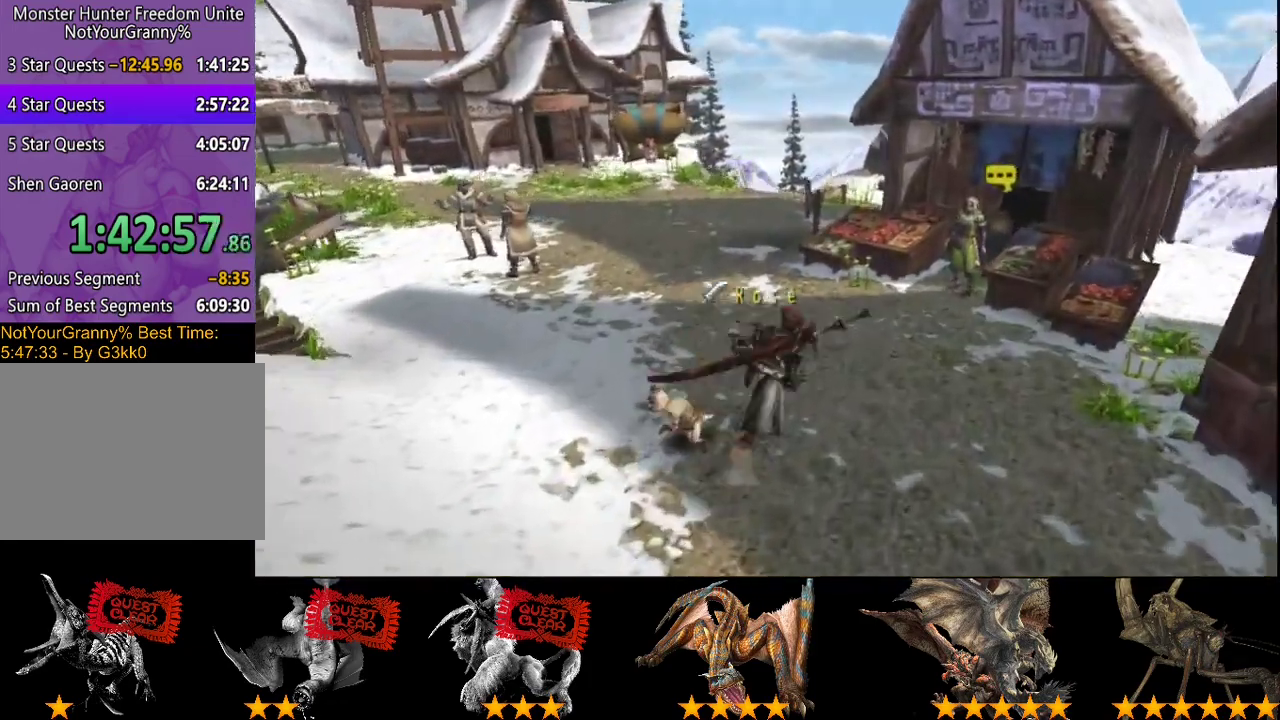
{"buttons": [], "left_stick": "center", "right_stick": "center", "events": [[367, "R2", "up"], [400, "left_stick", "center"]]}
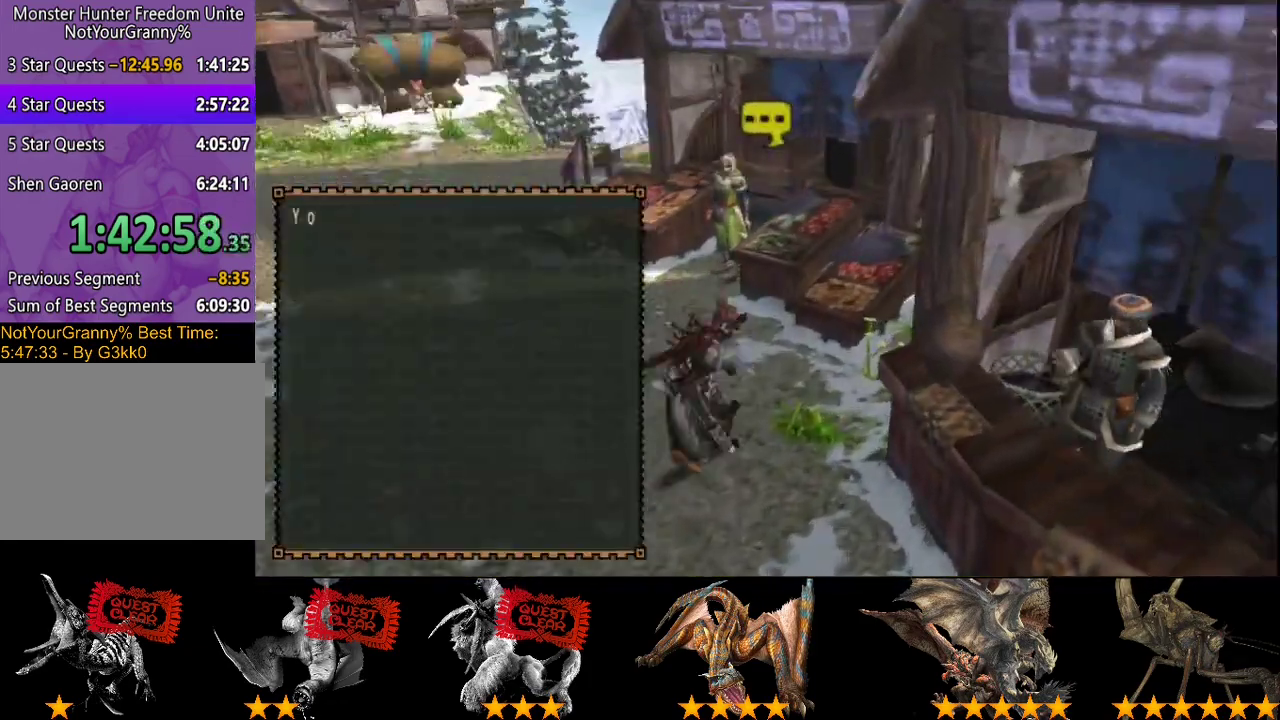
{"buttons": [], "left_stick": "center", "right_stick": "center"}
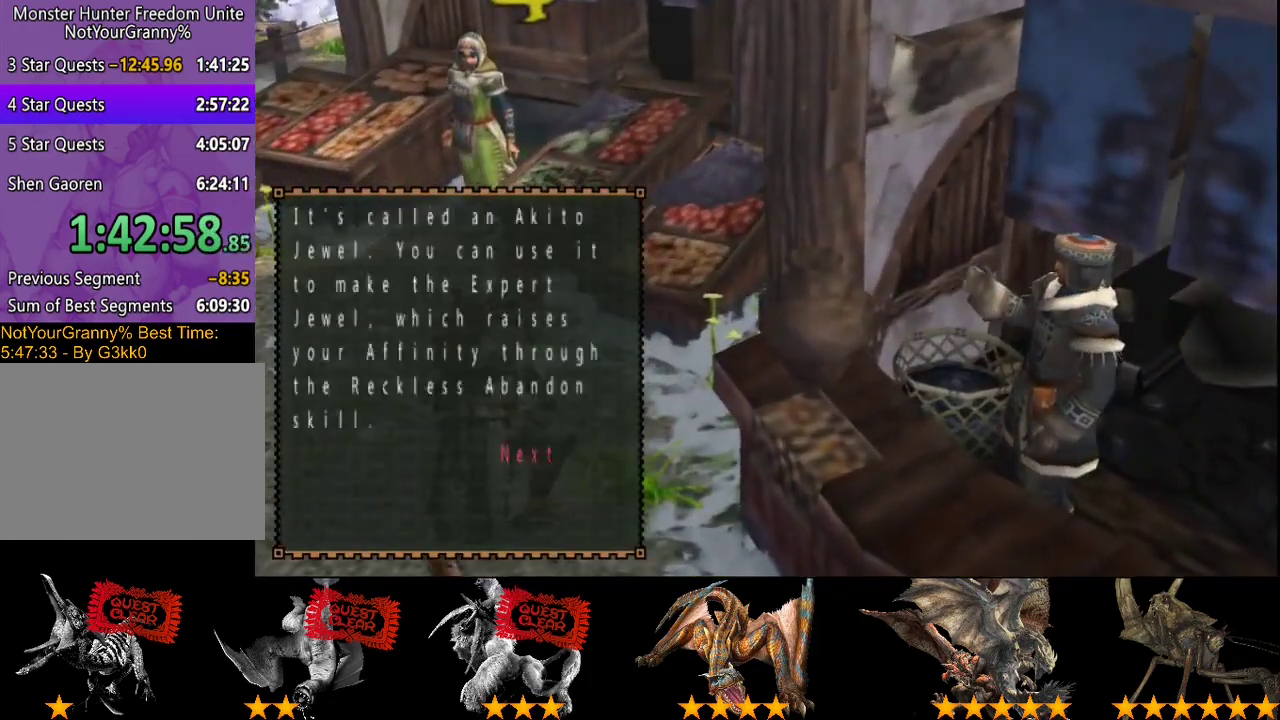
{"buttons": [], "left_stick": "center", "right_stick": "center"}
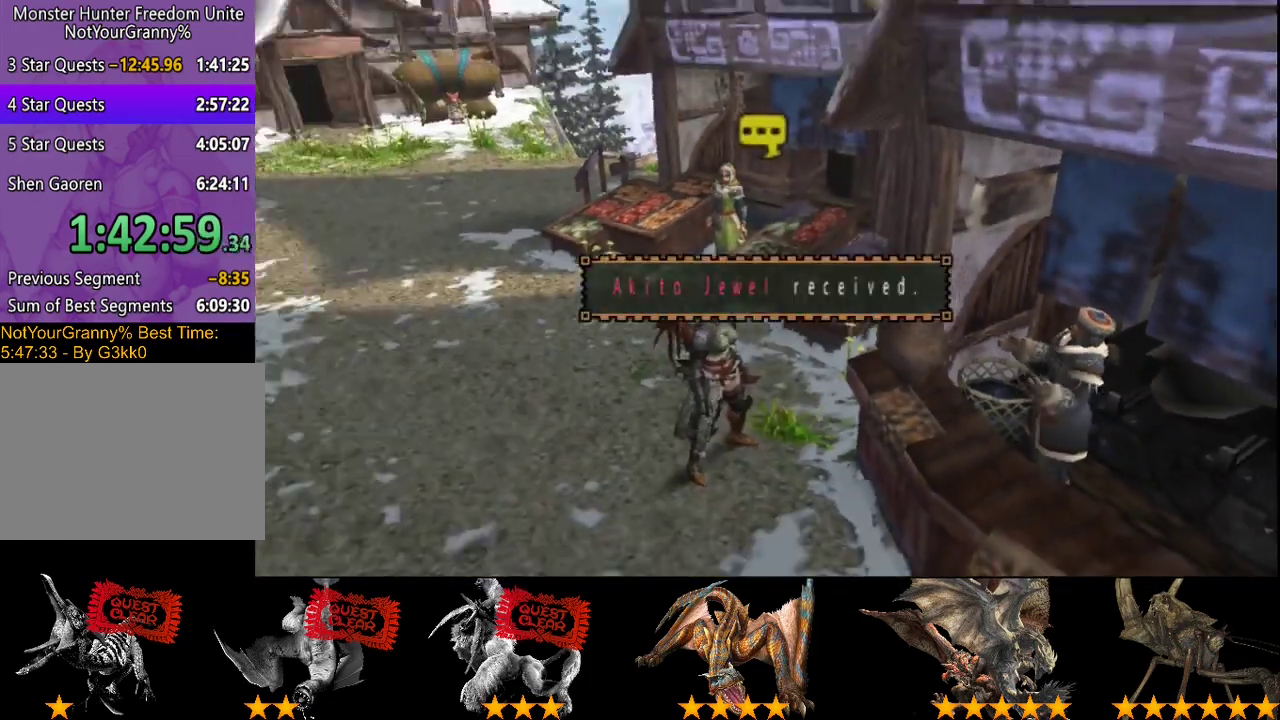
{"buttons": [], "left_stick": "center", "right_stick": "center", "events": []}
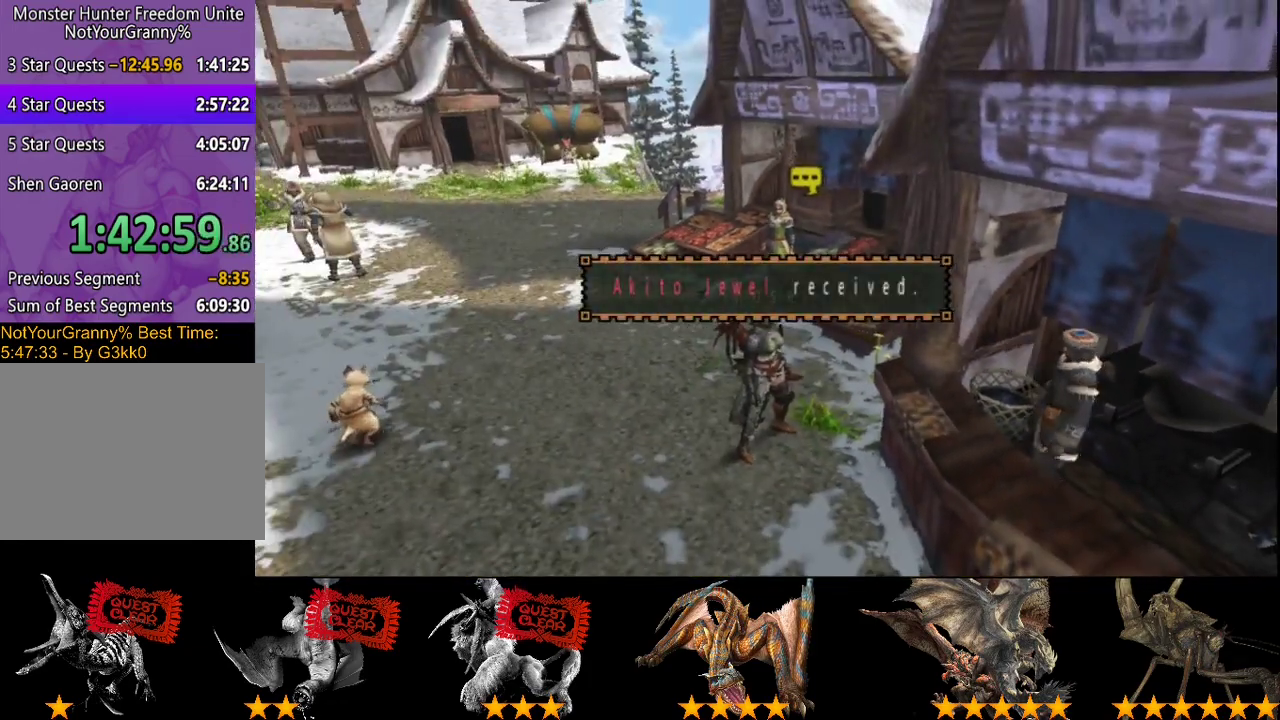
{"buttons": [], "left_stick": "right", "right_stick": "center", "events": [[50, "left_stick", "right"]]}
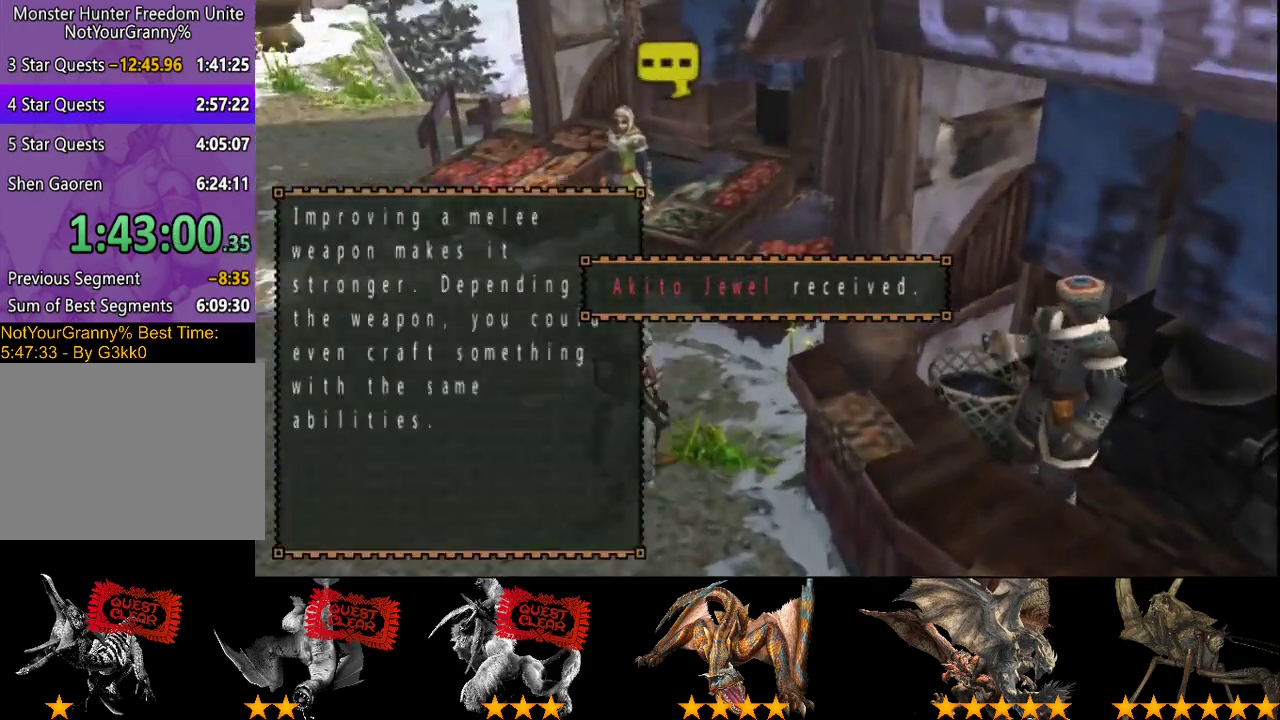
{"buttons": [], "left_stick": "center", "right_stick": "center", "events": [[50, "left_stick", "center"], [233, "DPAD_DOWN", "down"], [333, "DPAD_DOWN", "up"]]}
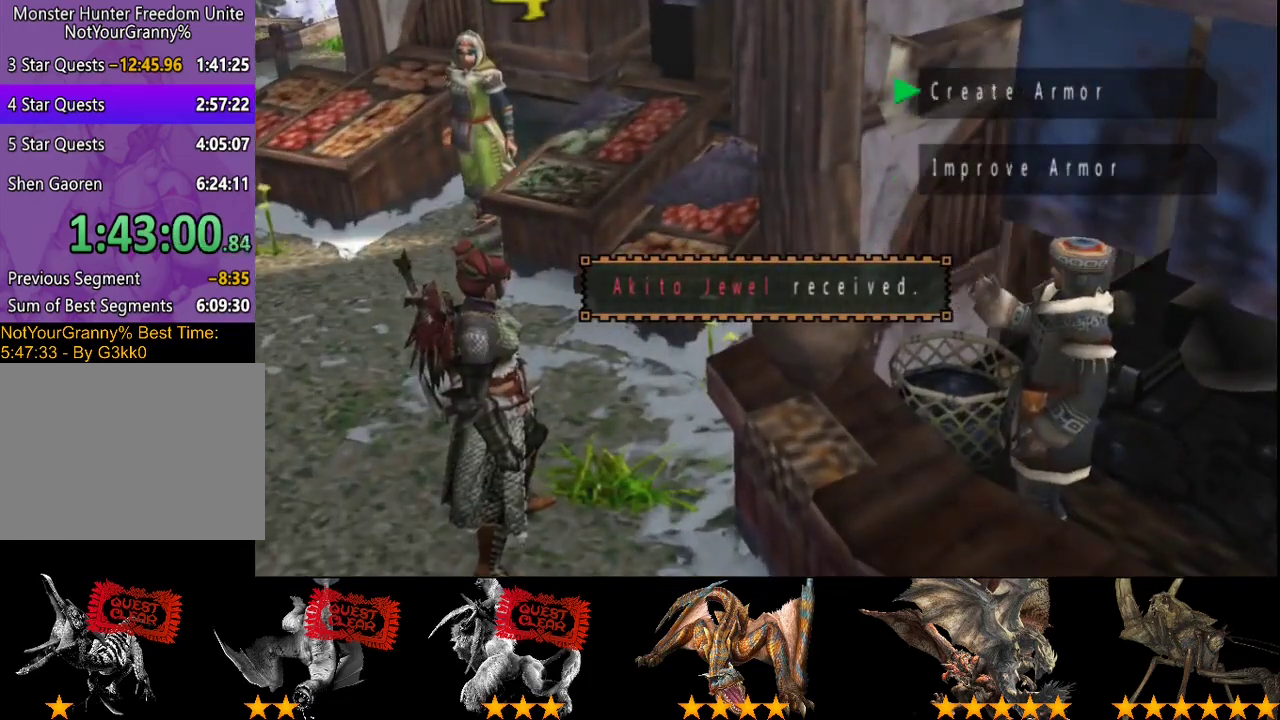
{"buttons": [], "left_stick": "center", "right_stick": "center", "events": [[167, "DPAD_DOWN", "down"], [267, "DPAD_DOWN", "up"]]}
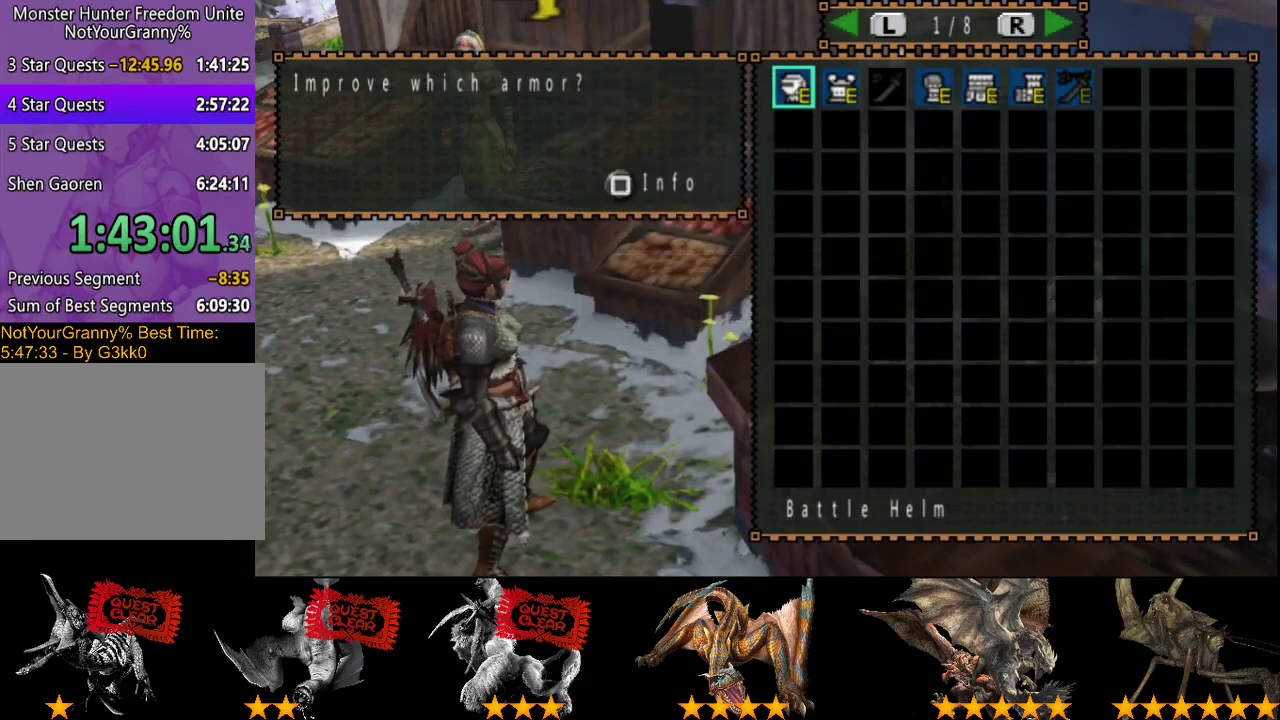
{"buttons": [], "left_stick": "center", "right_stick": "center", "events": []}